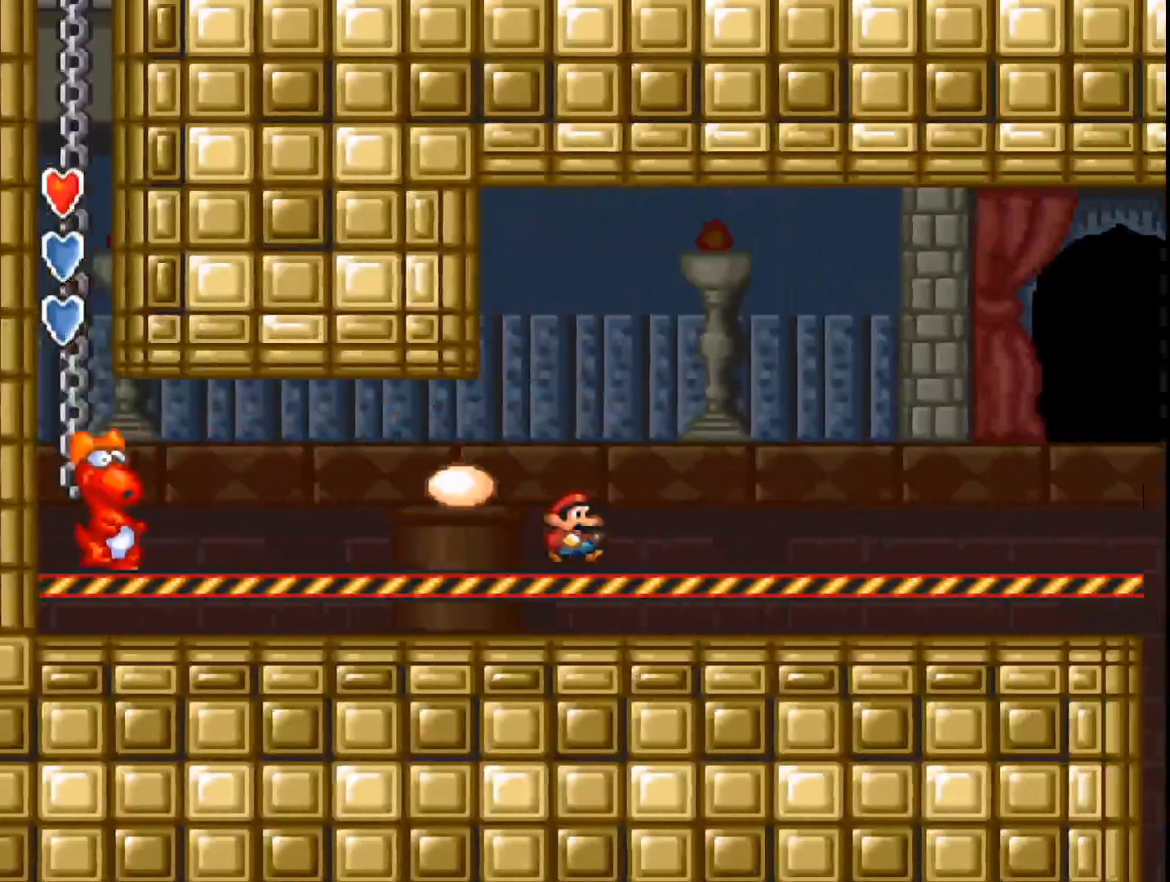
Gameplay with a controller (Xbox layout); each line is a JSON object with the inputs held at the frame after it. "events" lists button and stick changes between this image and that frame as [ms after this image, input, new state], when the widget could be followed in between. Not read: left_stick right_stick.
{"buttons": ["A", "B", "DPAD_LEFT"], "events": [[400, "DPAD_LEFT", "down"]]}
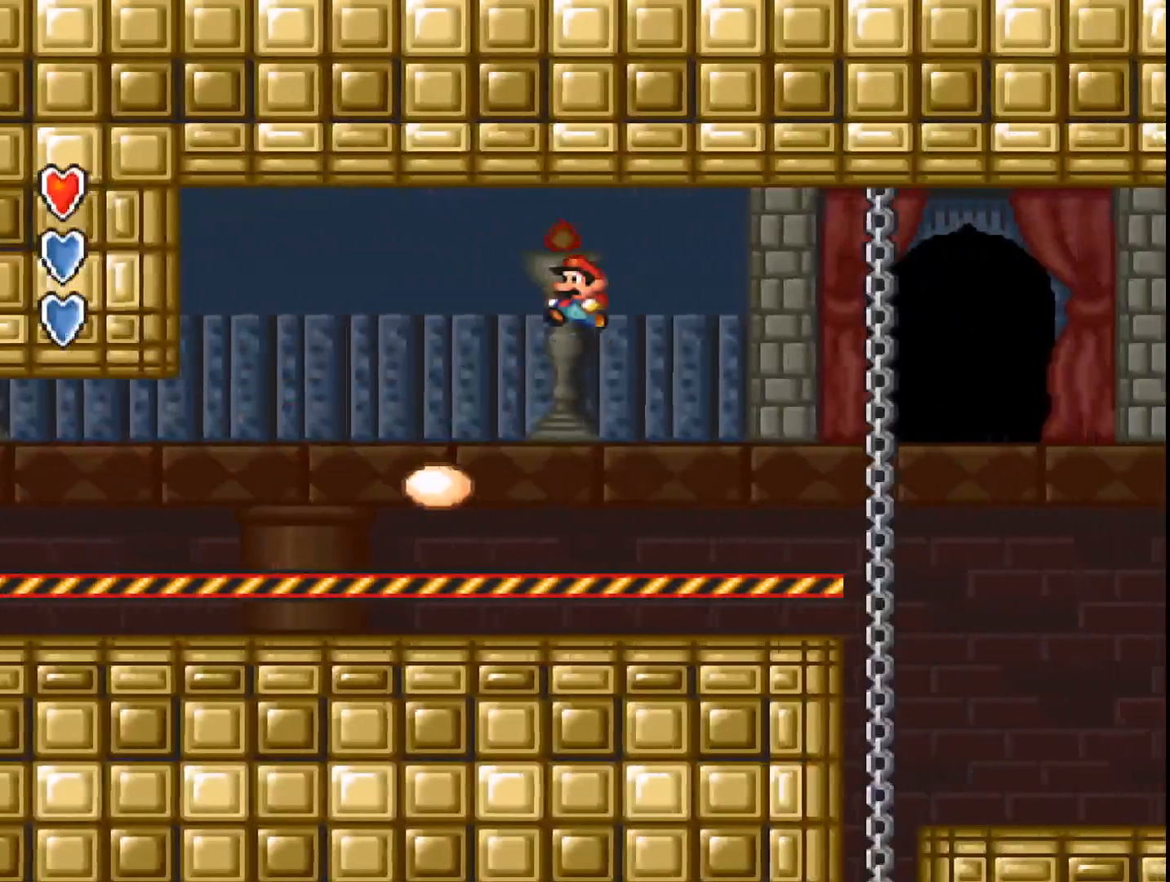
{"buttons": ["A"], "events": [[200, "A", "up"], [267, "B", "up"], [300, "A", "down"], [367, "DPAD_LEFT", "up"]]}
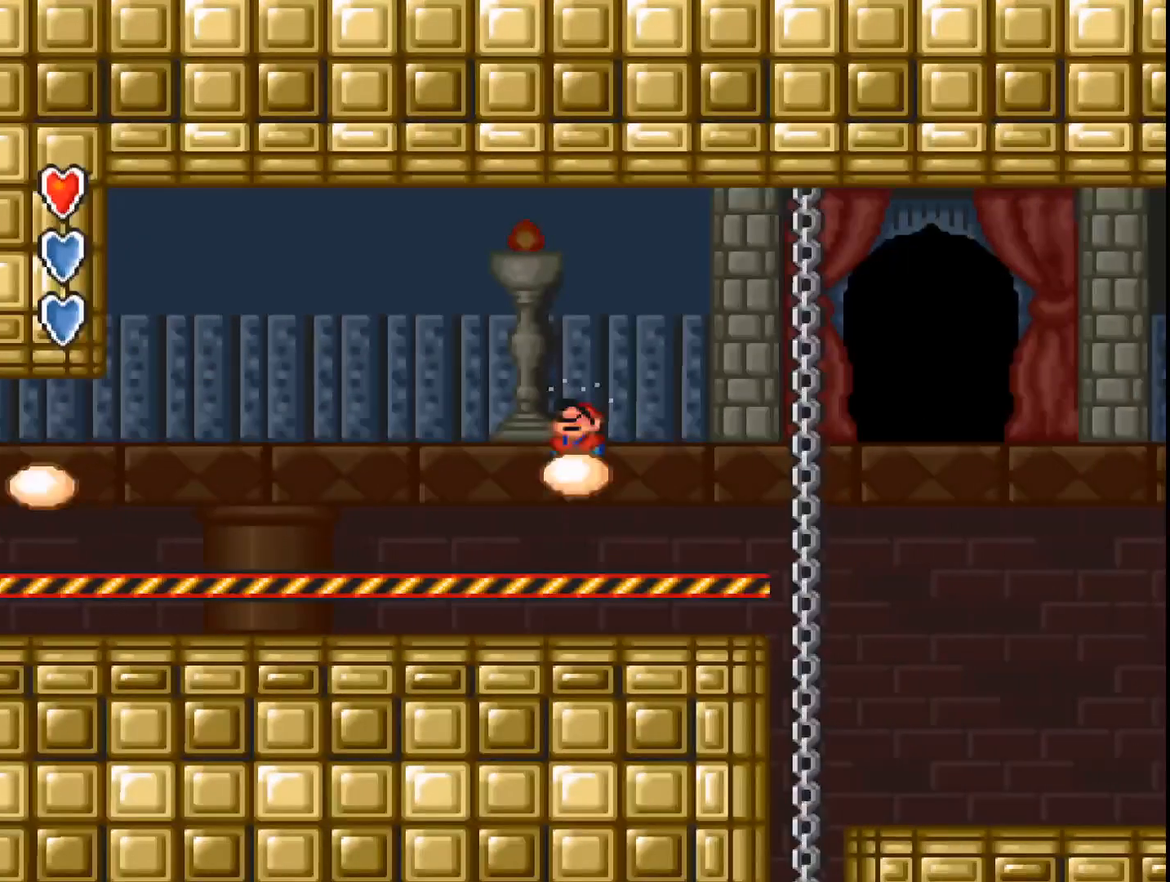
{"buttons": ["A"], "events": []}
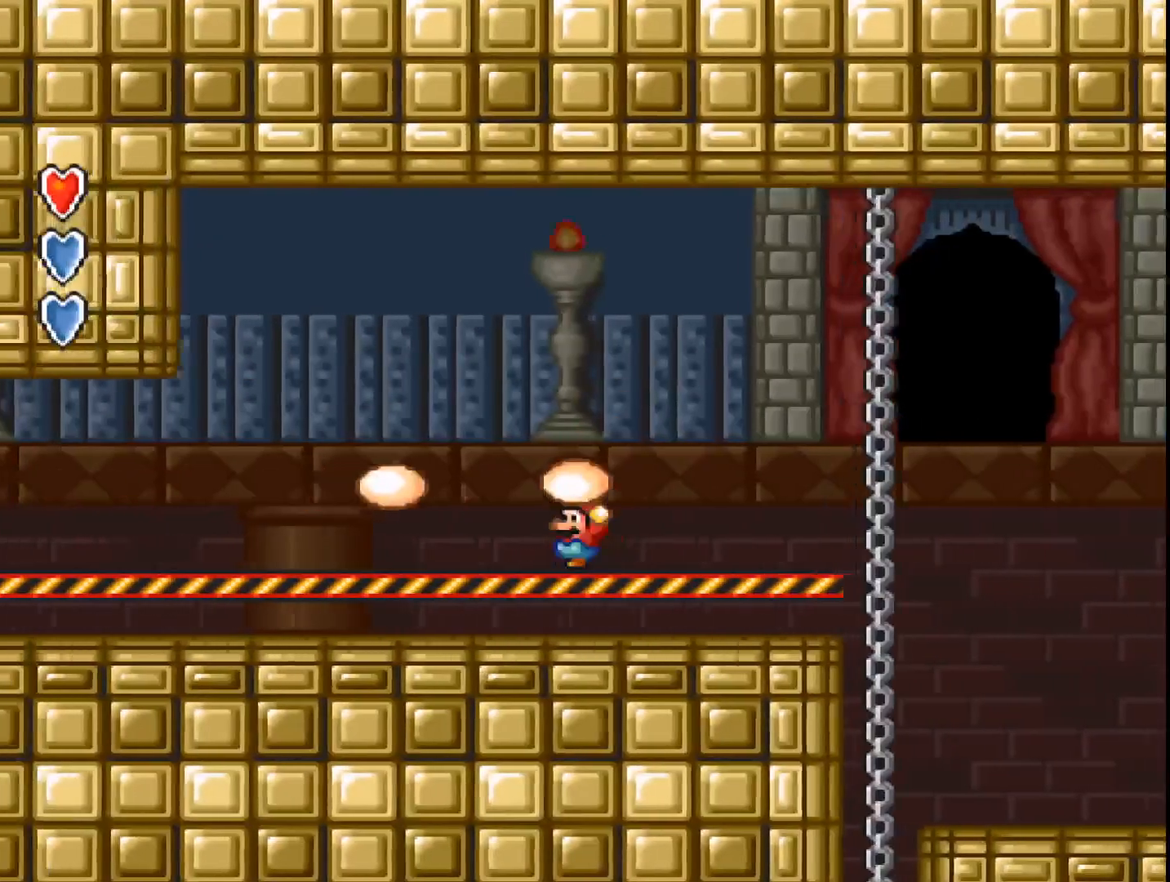
{"buttons": ["A", "B"], "events": [[67, "B", "down"]]}
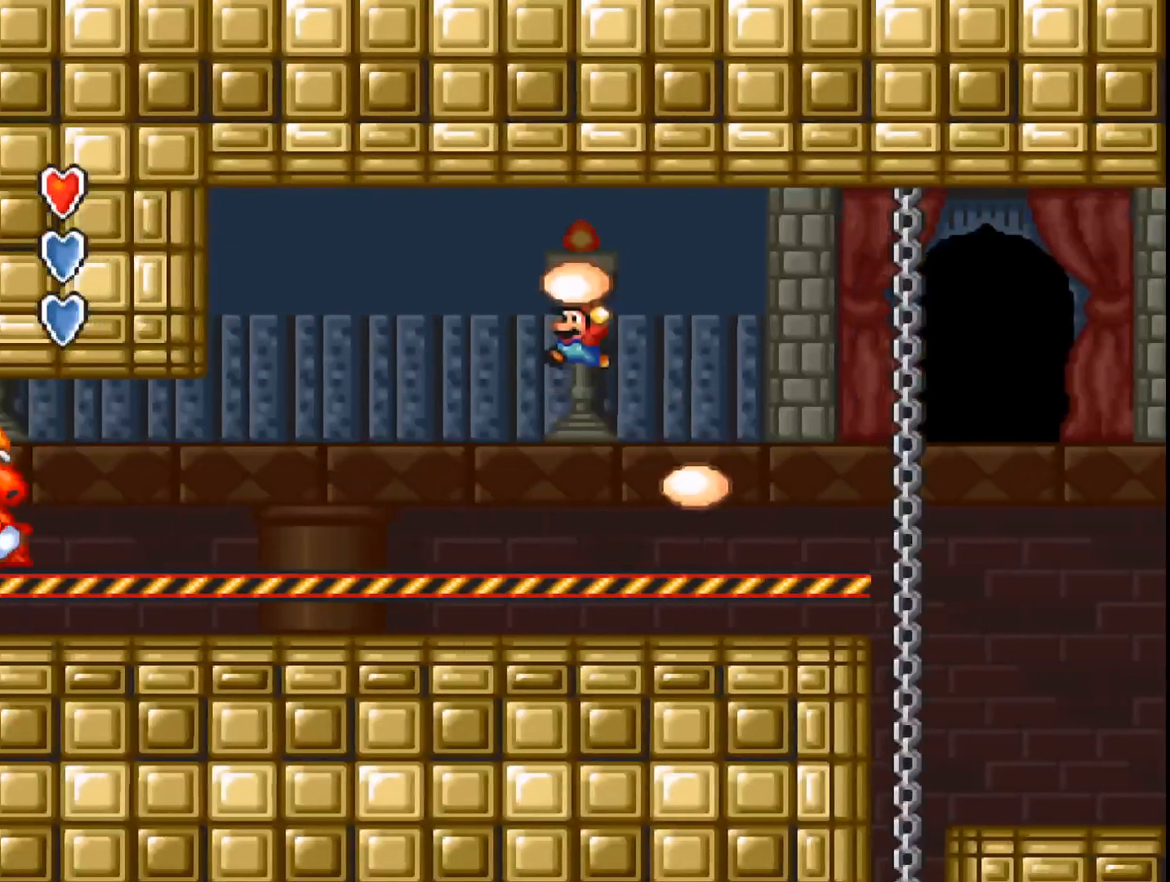
{"buttons": ["DPAD_LEFT"], "events": [[33, "DPAD_LEFT", "down"], [100, "B", "up"], [500, "A", "up"]]}
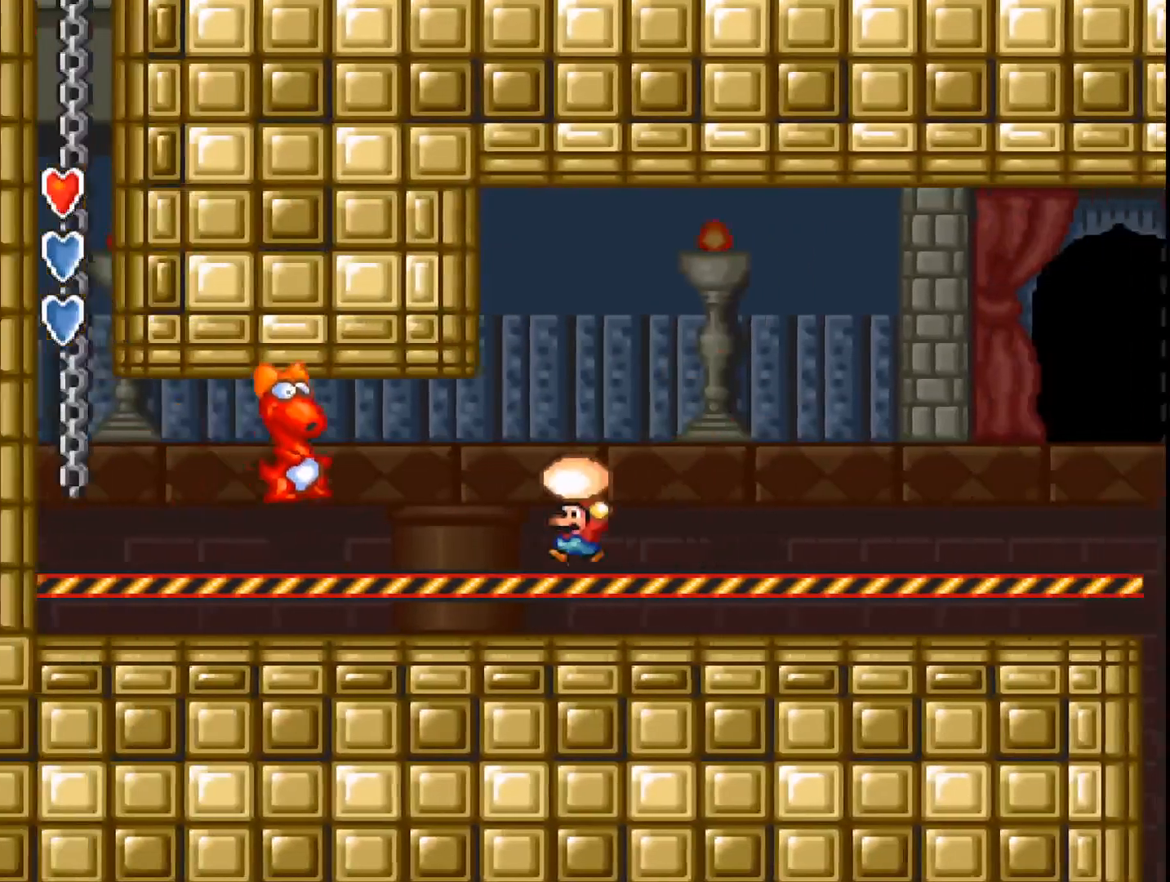
{"buttons": ["A", "DPAD_RIGHT"], "events": [[67, "A", "down"], [100, "DPAD_LEFT", "up"], [233, "DPAD_RIGHT", "down"]]}
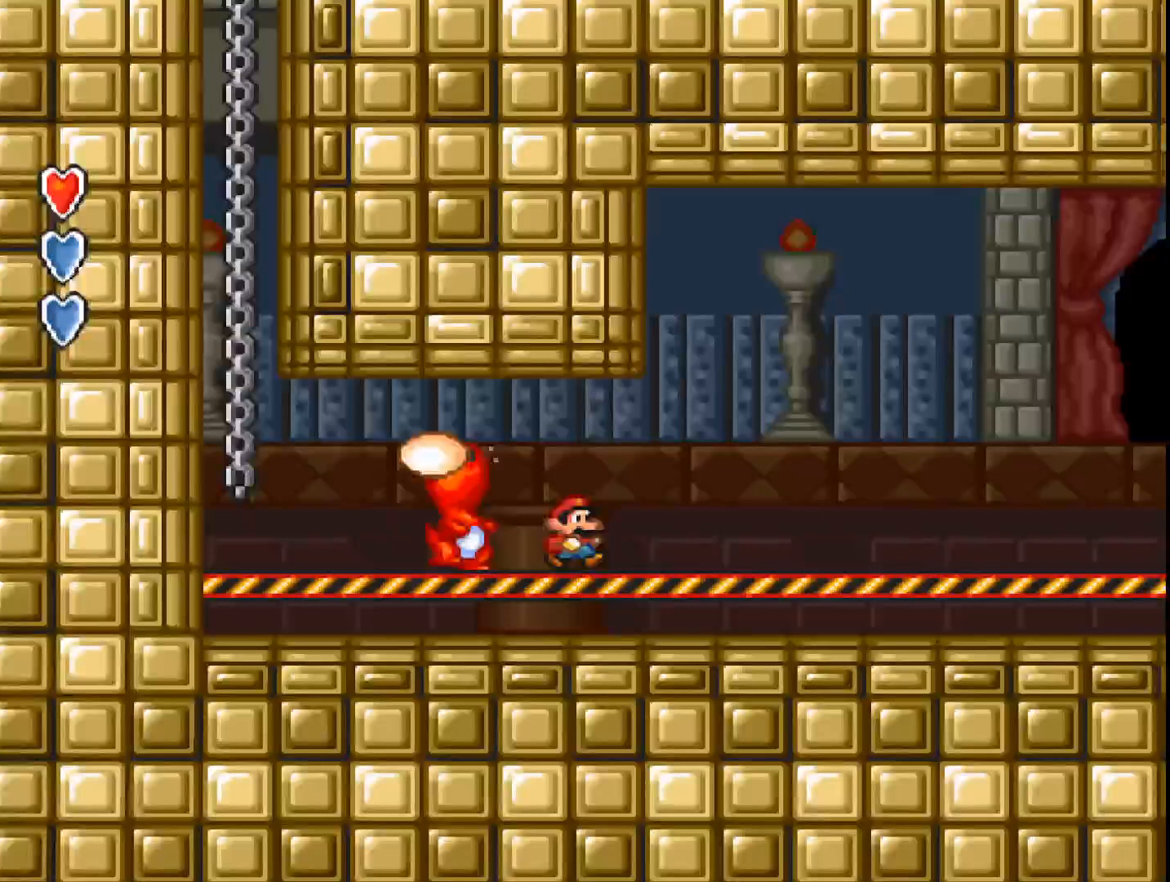
{"buttons": ["A"], "events": [[33, "B", "down"], [400, "B", "up"], [467, "DPAD_RIGHT", "up"]]}
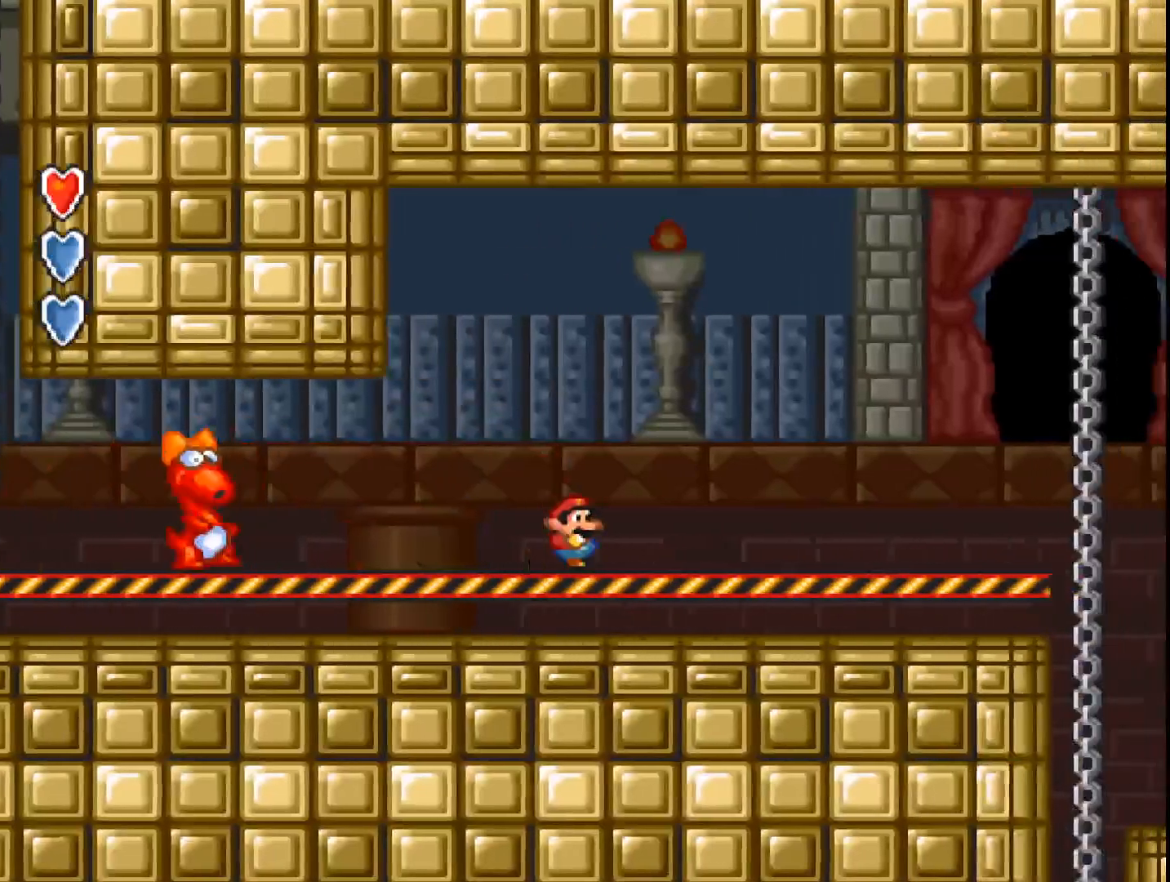
{"buttons": ["A", "B", "DPAD_RIGHT"], "events": [[333, "B", "down"], [333, "DPAD_RIGHT", "down"]]}
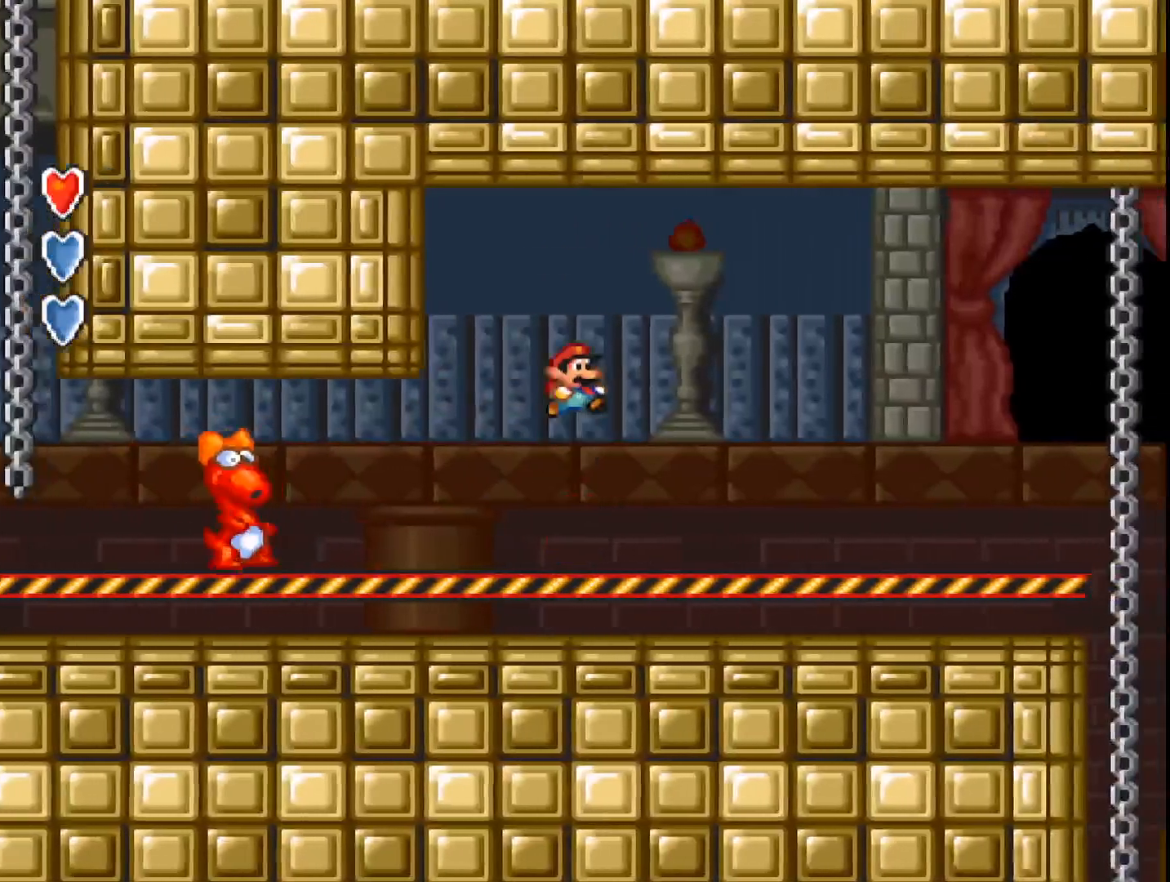
{"buttons": ["A", "DPAD_LEFT"], "events": [[200, "B", "up"], [200, "DPAD_RIGHT", "up"], [433, "DPAD_LEFT", "down"]]}
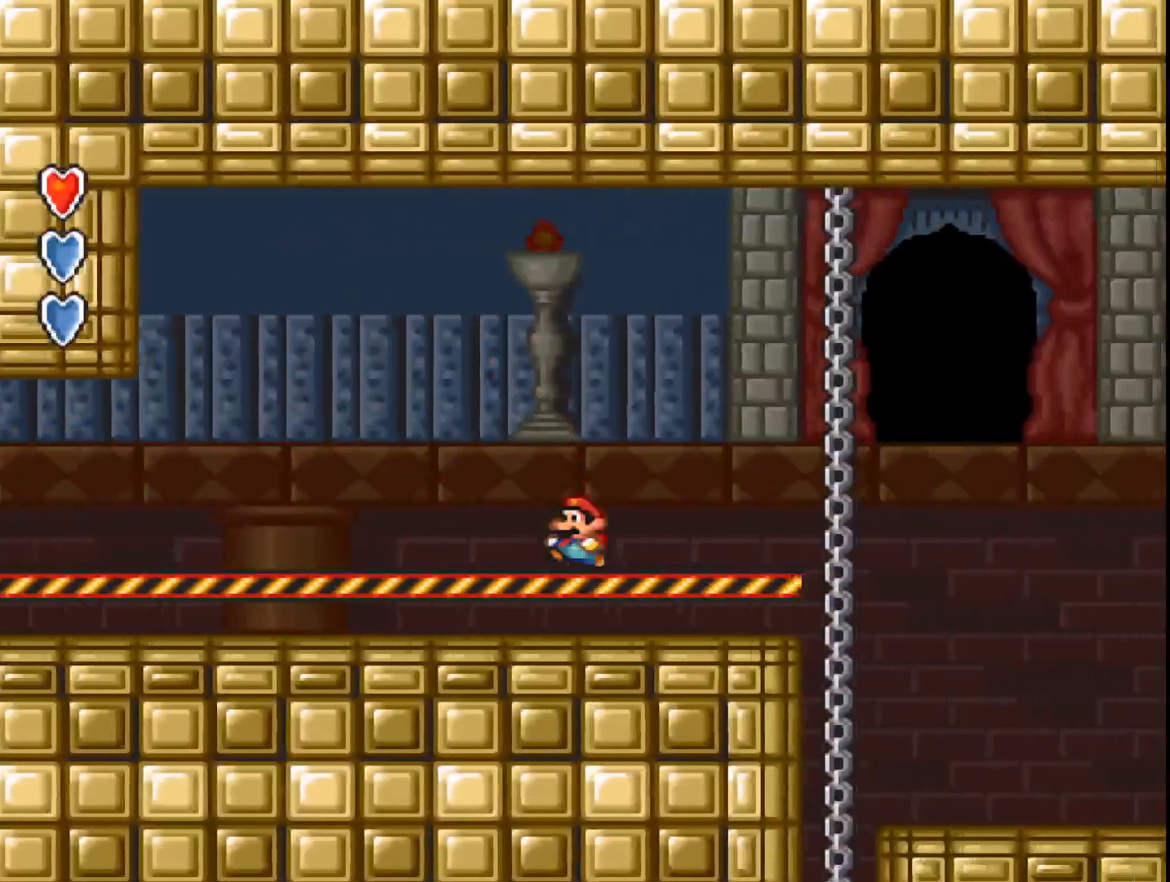
{"buttons": ["A"], "events": [[67, "DPAD_LEFT", "up"], [300, "DPAD_LEFT", "down"], [467, "DPAD_LEFT", "up"]]}
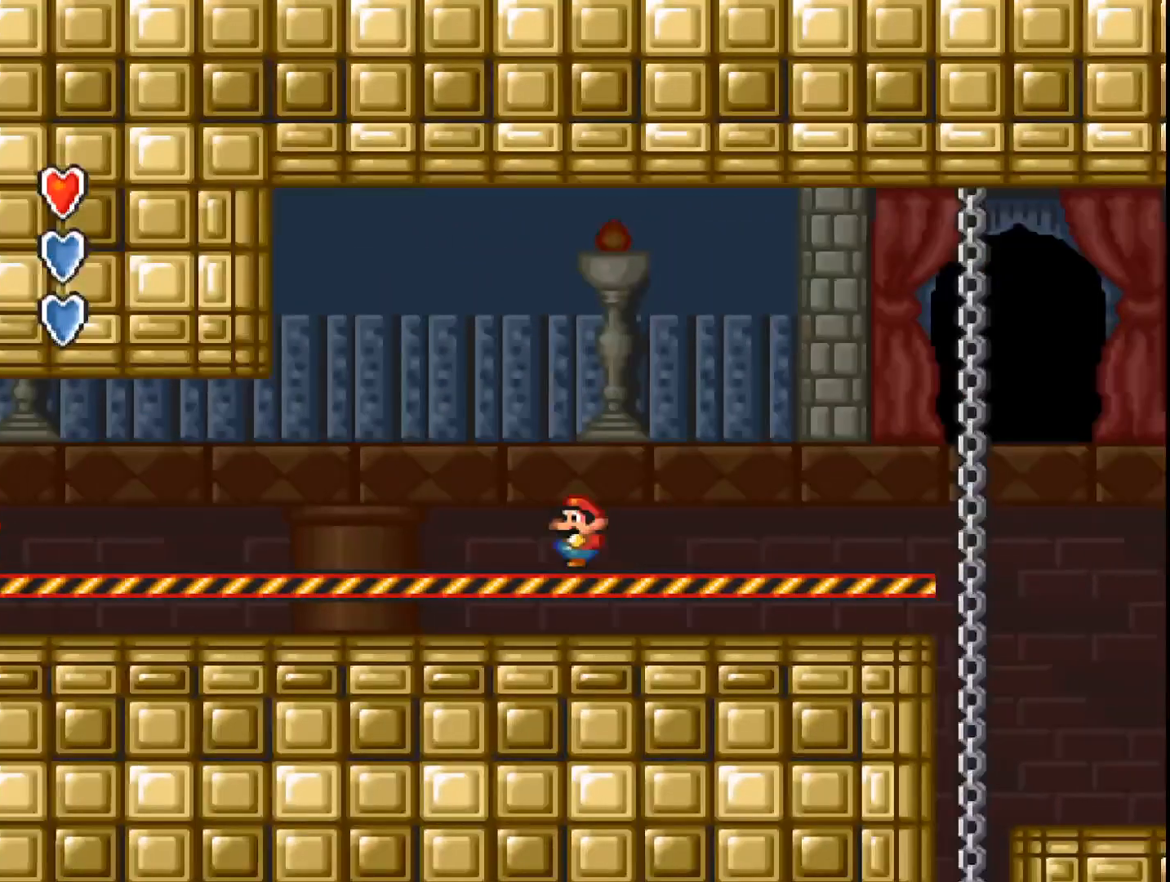
{"buttons": ["A", "DPAD_RIGHT"], "events": [[167, "DPAD_RIGHT", "down"], [367, "DPAD_RIGHT", "up"], [433, "DPAD_RIGHT", "down"]]}
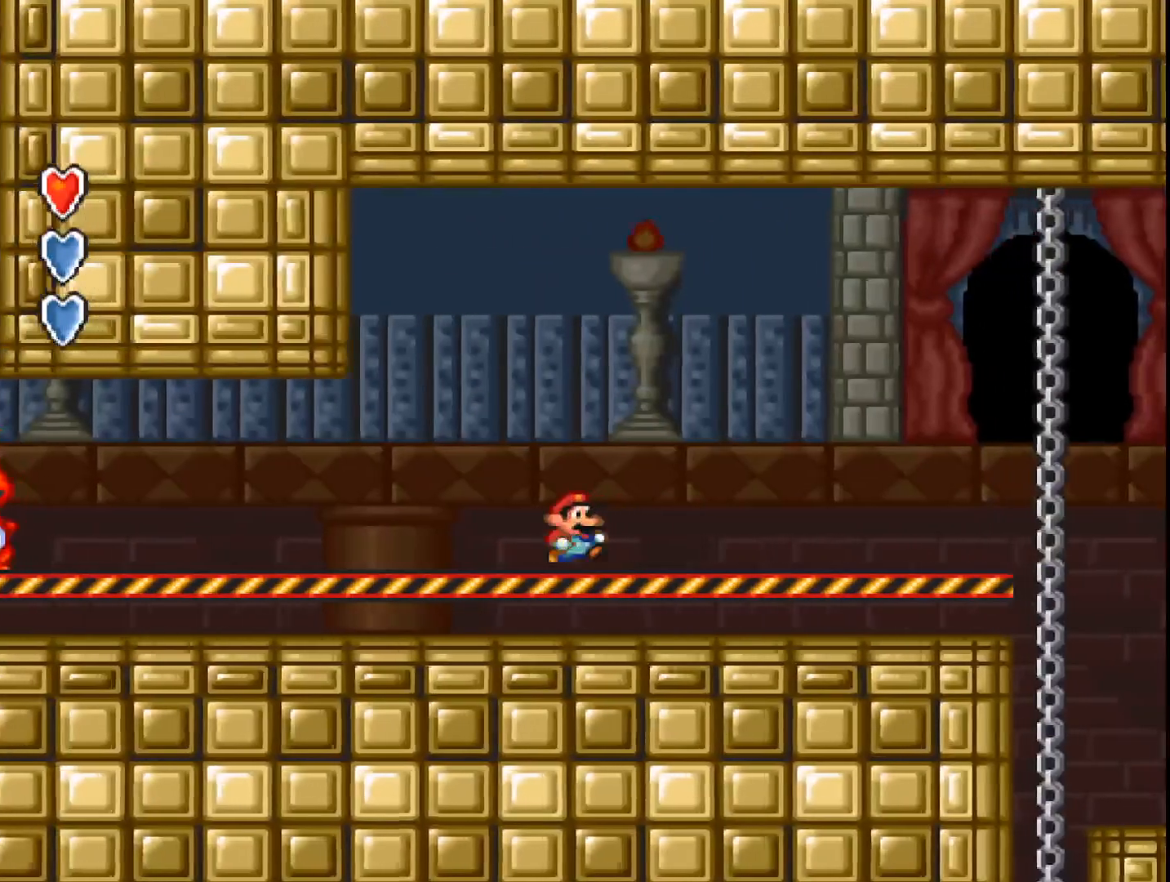
{"buttons": ["A", "DPAD_RIGHT"], "events": [[100, "DPAD_RIGHT", "up"], [167, "DPAD_RIGHT", "down"], [233, "DPAD_RIGHT", "up"], [400, "DPAD_RIGHT", "down"], [433, "DPAD_RIGHT", "up"], [500, "DPAD_RIGHT", "down"]]}
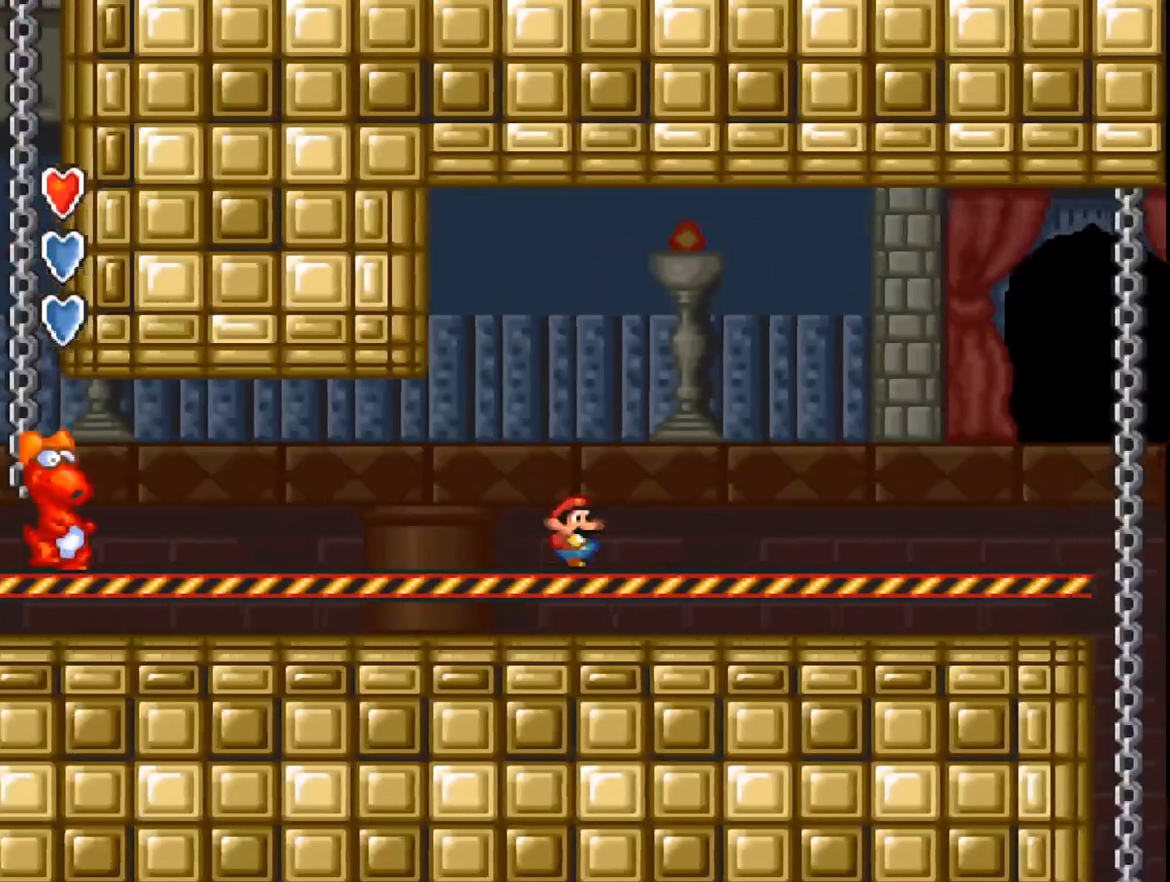
{"buttons": ["A", "DPAD_RIGHT"], "events": [[100, "DPAD_RIGHT", "up"], [167, "DPAD_RIGHT", "down"]]}
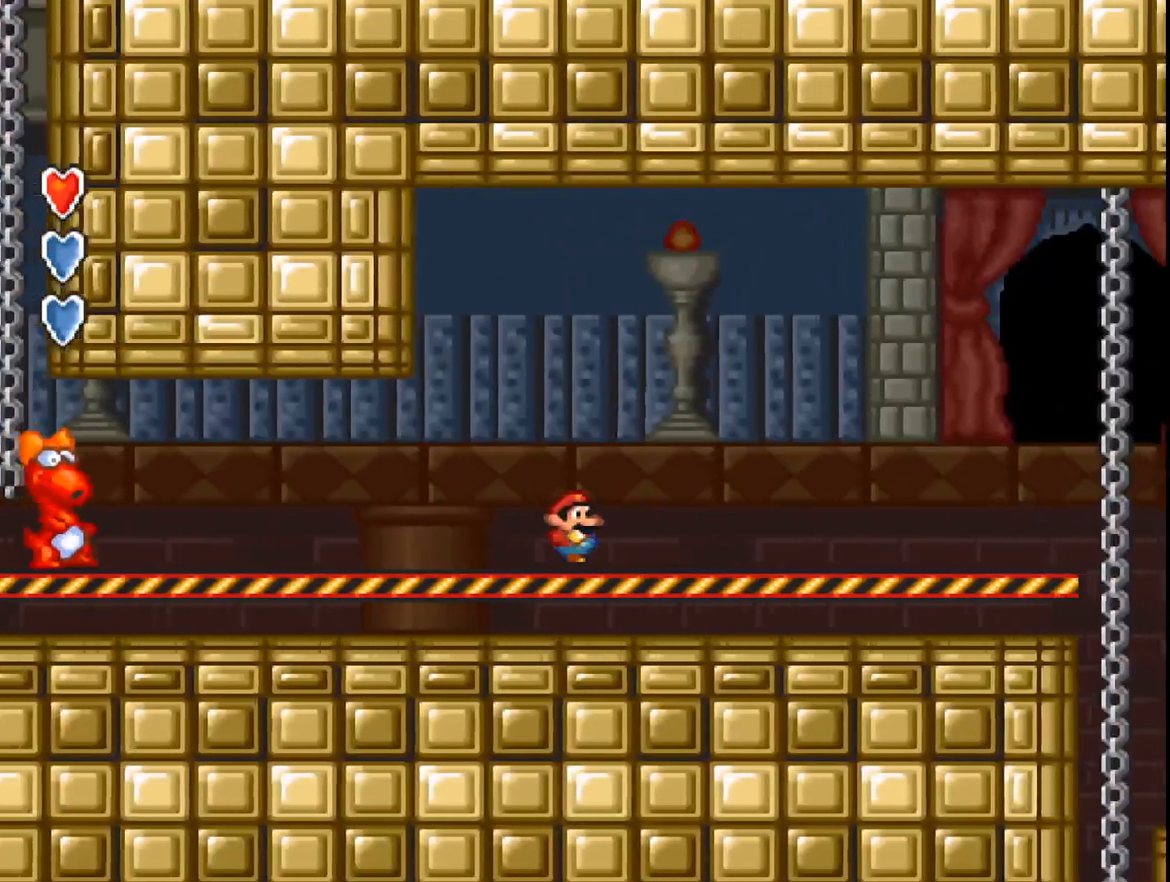
{"buttons": ["A", "DPAD_RIGHT"], "events": [[167, "DPAD_RIGHT", "up"], [400, "DPAD_RIGHT", "down"]]}
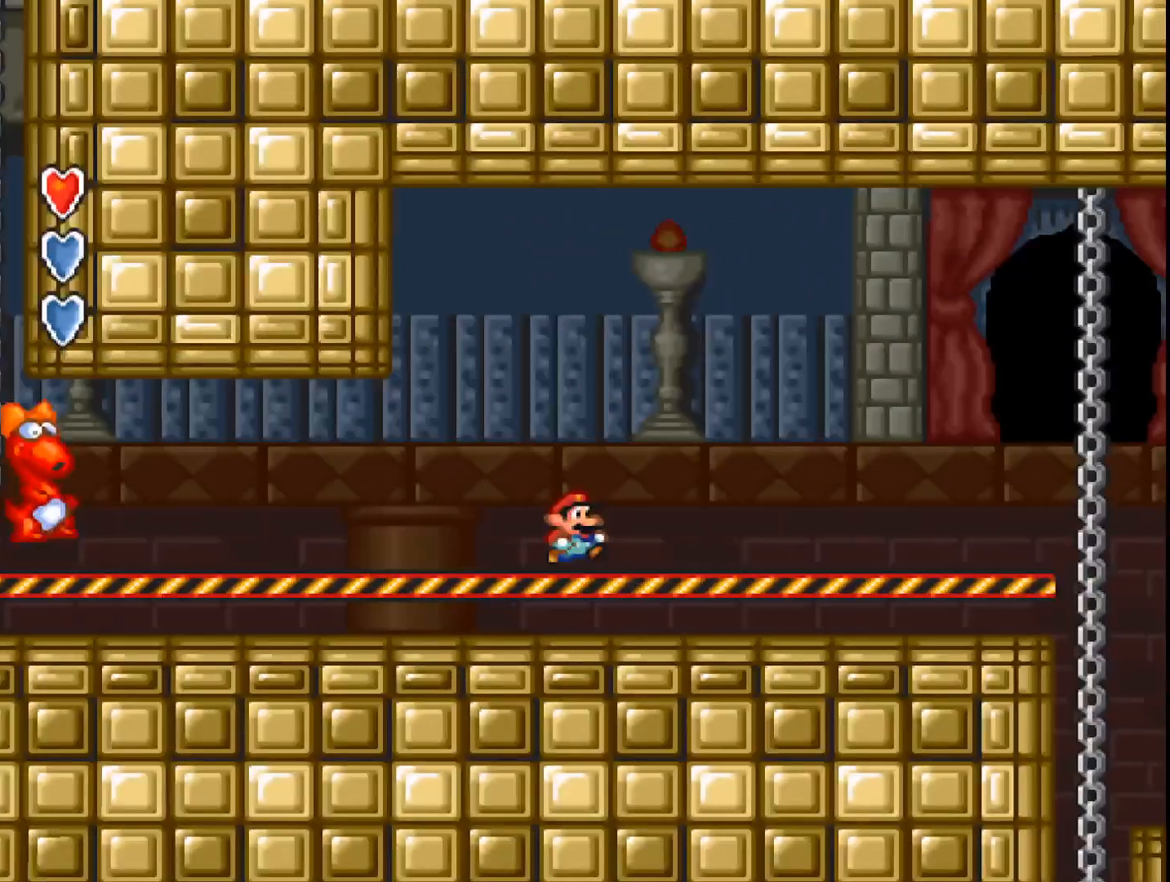
{"buttons": ["A"], "events": [[67, "DPAD_RIGHT", "up"], [200, "DPAD_RIGHT", "down"], [500, "DPAD_RIGHT", "up"]]}
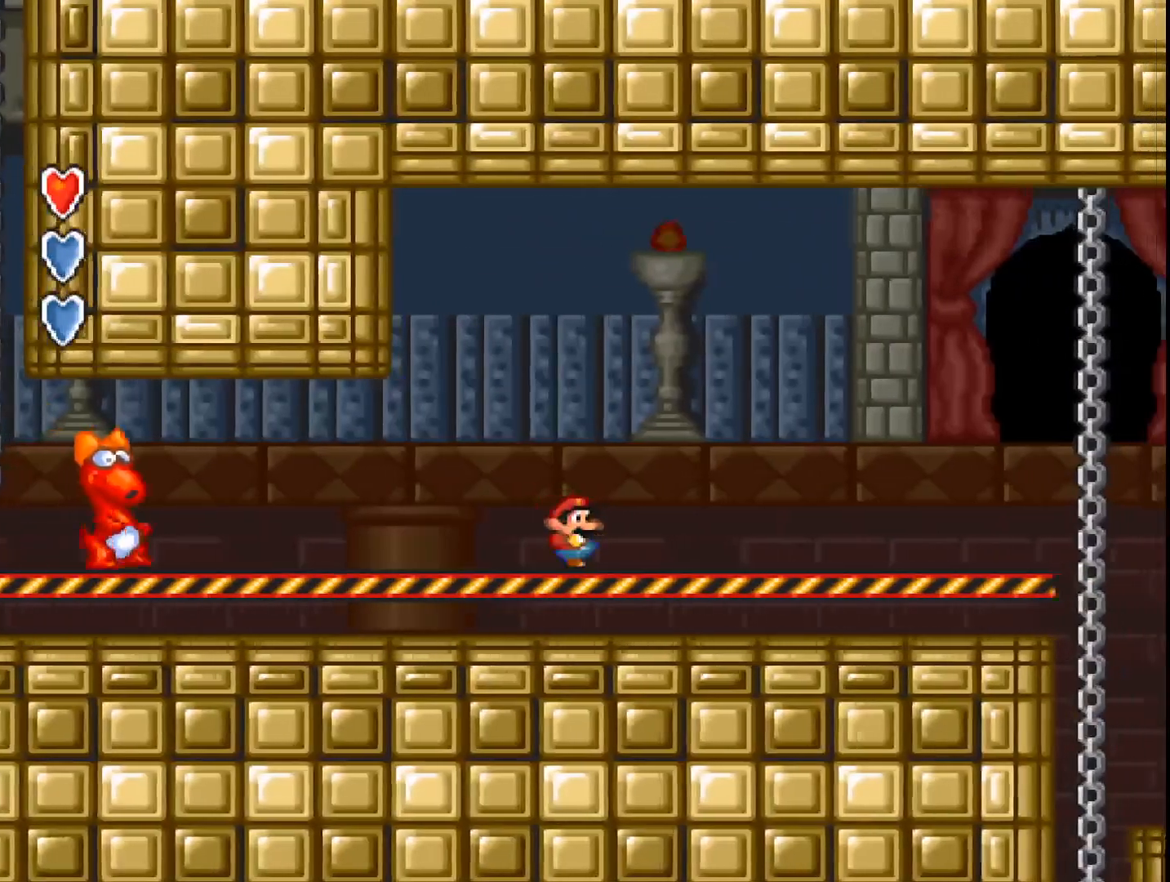
{"buttons": ["A", "DPAD_RIGHT"], "events": [[100, "DPAD_RIGHT", "down"], [267, "DPAD_RIGHT", "up"], [367, "DPAD_RIGHT", "down"]]}
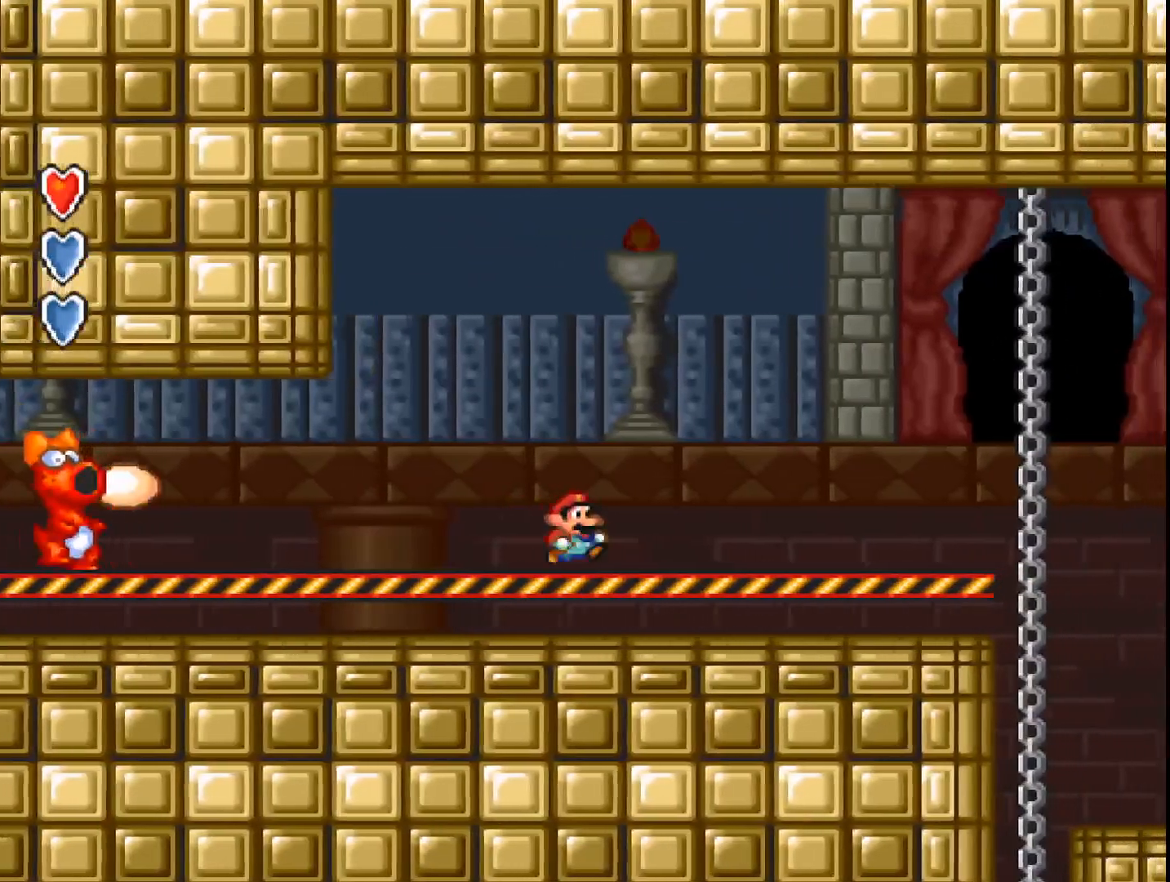
{"buttons": ["A", "B"], "events": [[100, "DPAD_RIGHT", "up"], [400, "B", "down"]]}
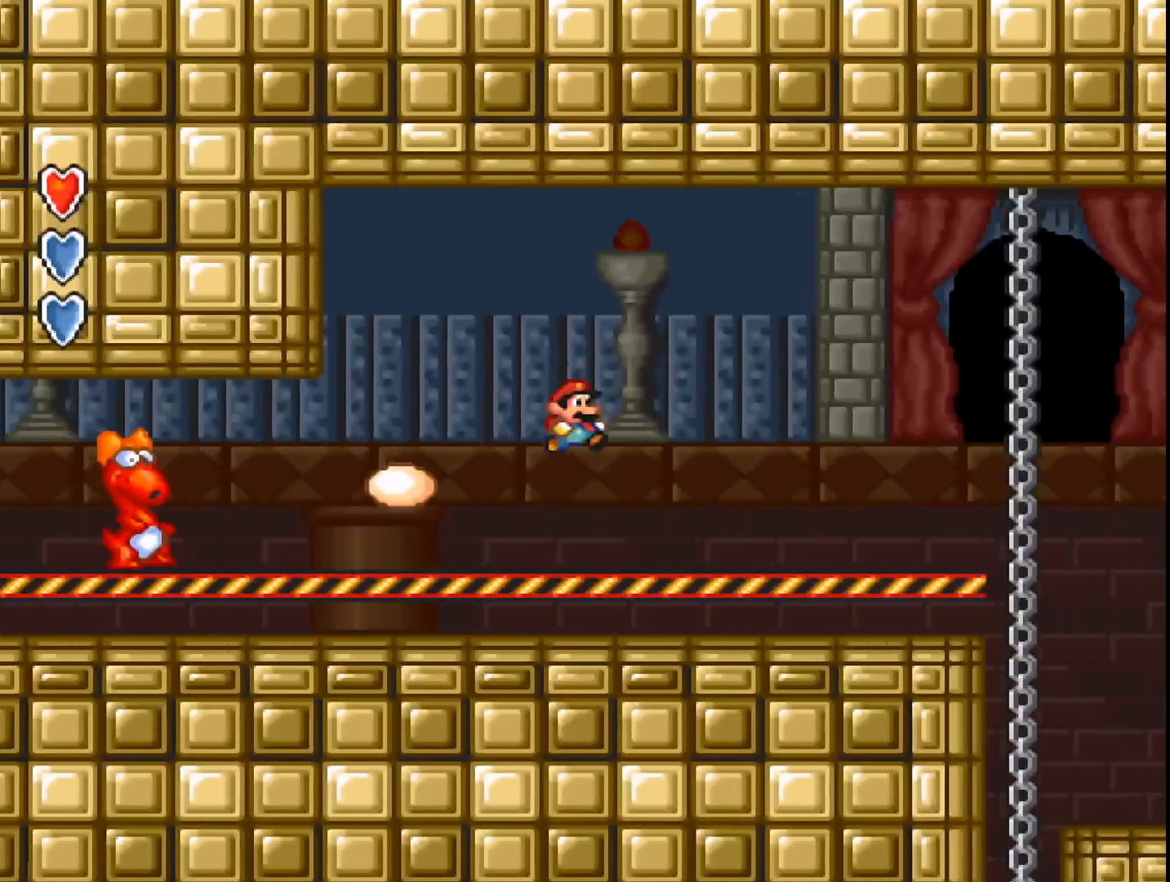
{"buttons": ["A"], "events": [[233, "DPAD_RIGHT", "down"], [333, "A", "up"], [333, "B", "up"], [433, "DPAD_RIGHT", "up"], [500, "A", "down"]]}
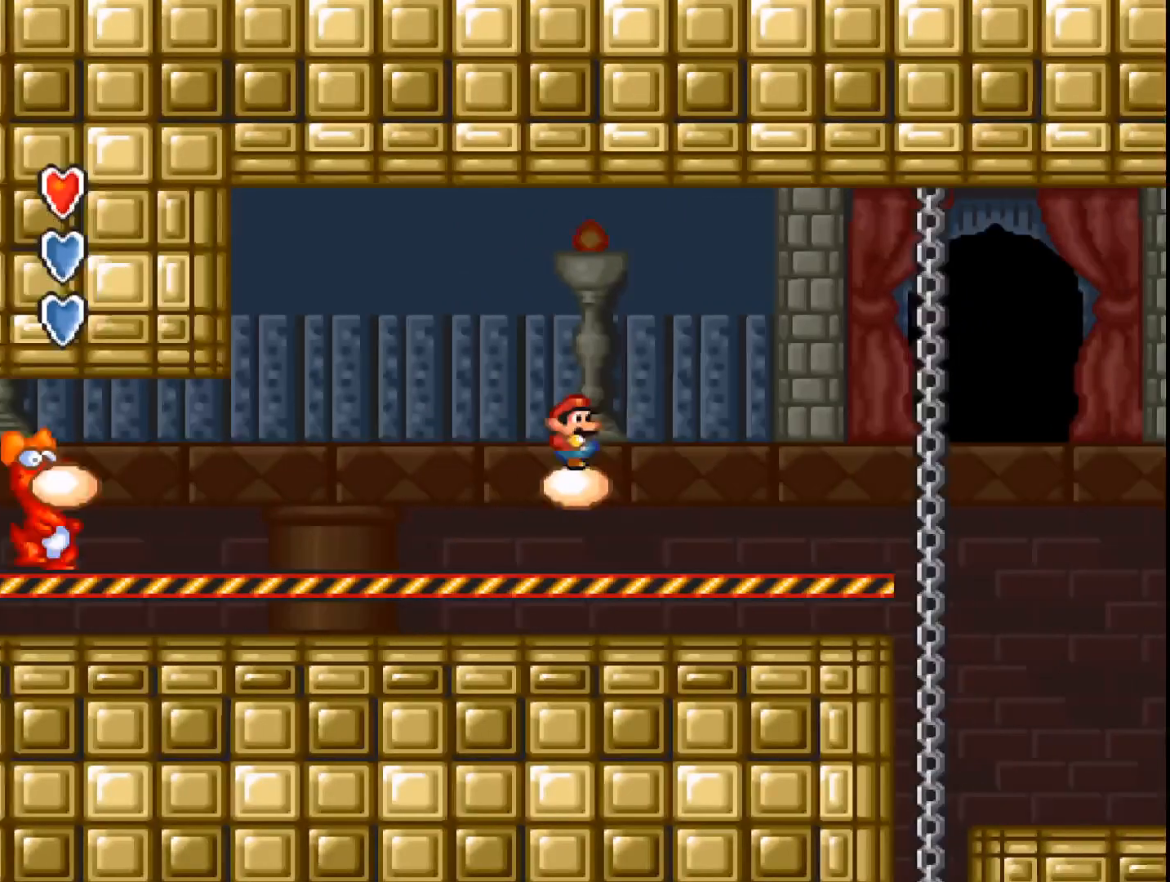
{"buttons": ["A"], "events": []}
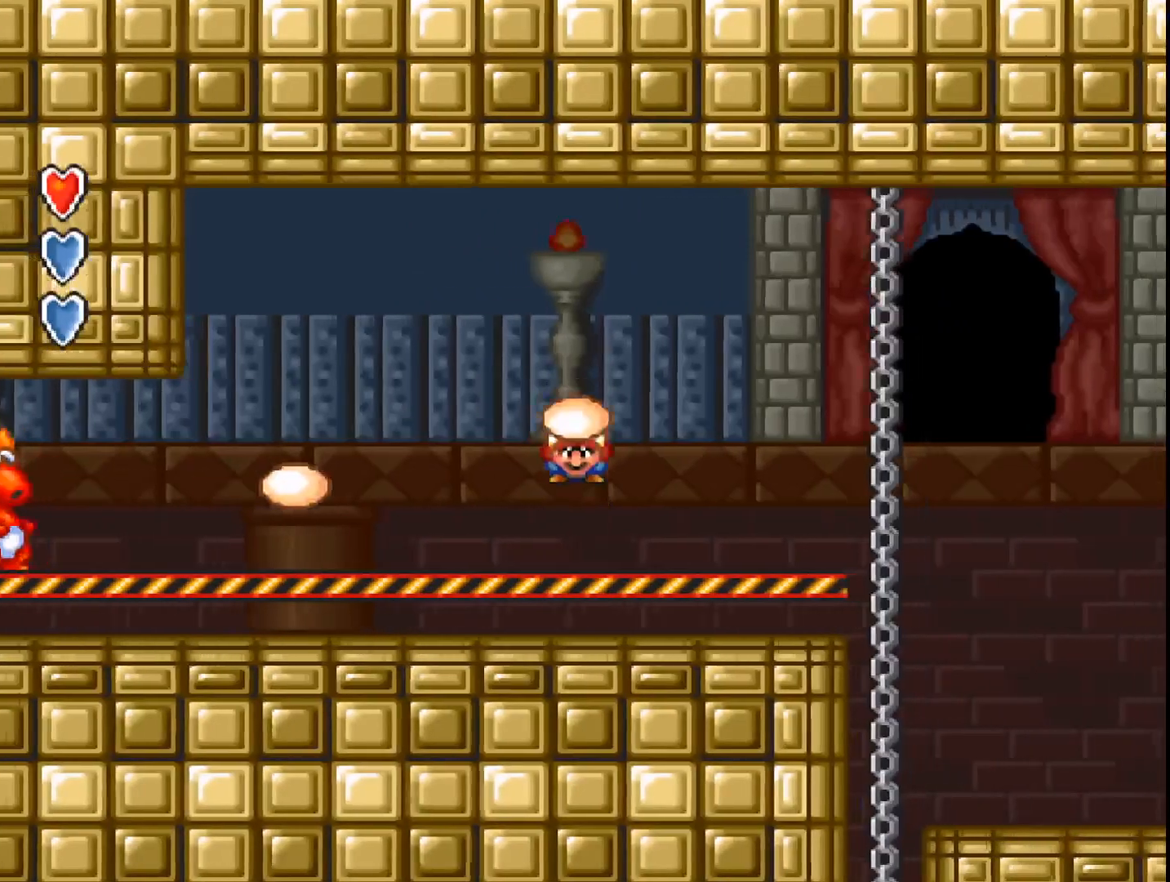
{"buttons": ["A", "B", "DPAD_LEFT"], "events": [[100, "DPAD_RIGHT", "down"], [300, "B", "down"], [300, "DPAD_RIGHT", "up"], [400, "DPAD_LEFT", "down"]]}
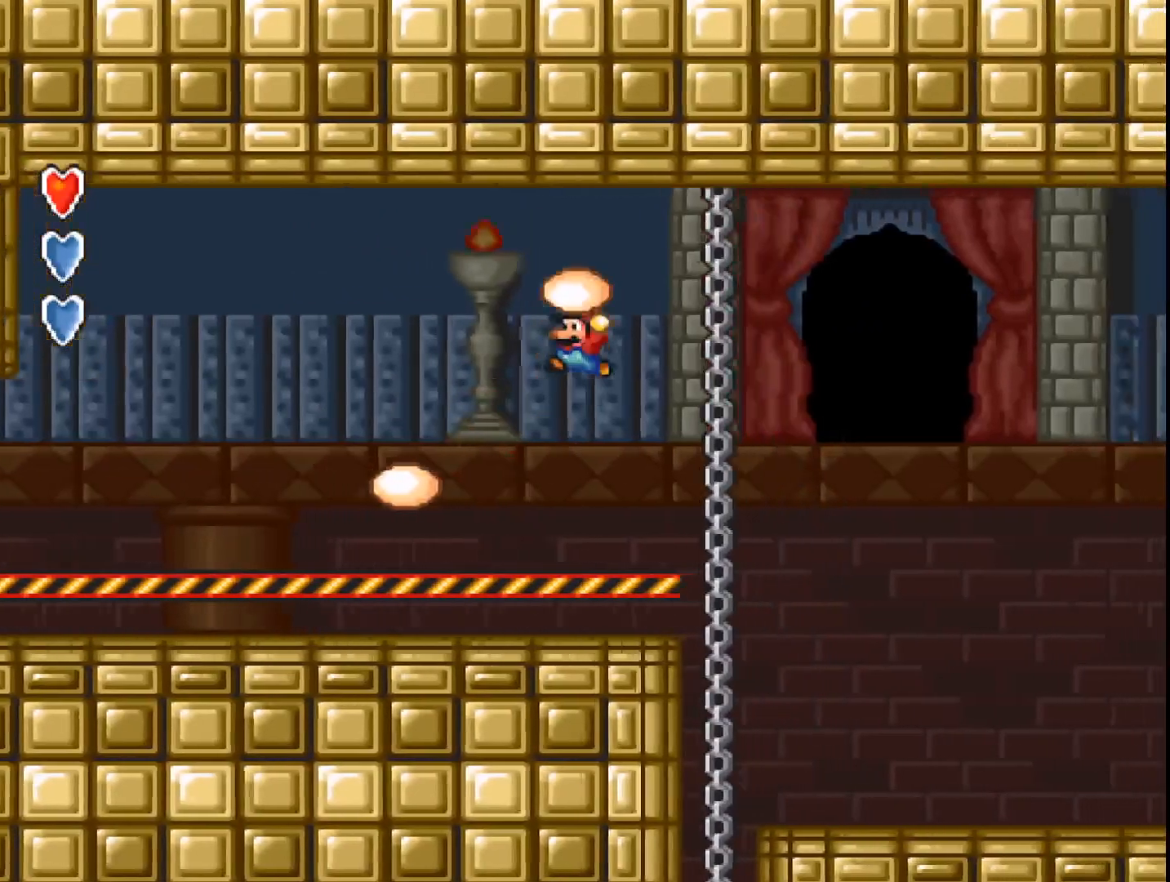
{"buttons": ["A", "DPAD_LEFT"], "events": [[233, "B", "up"]]}
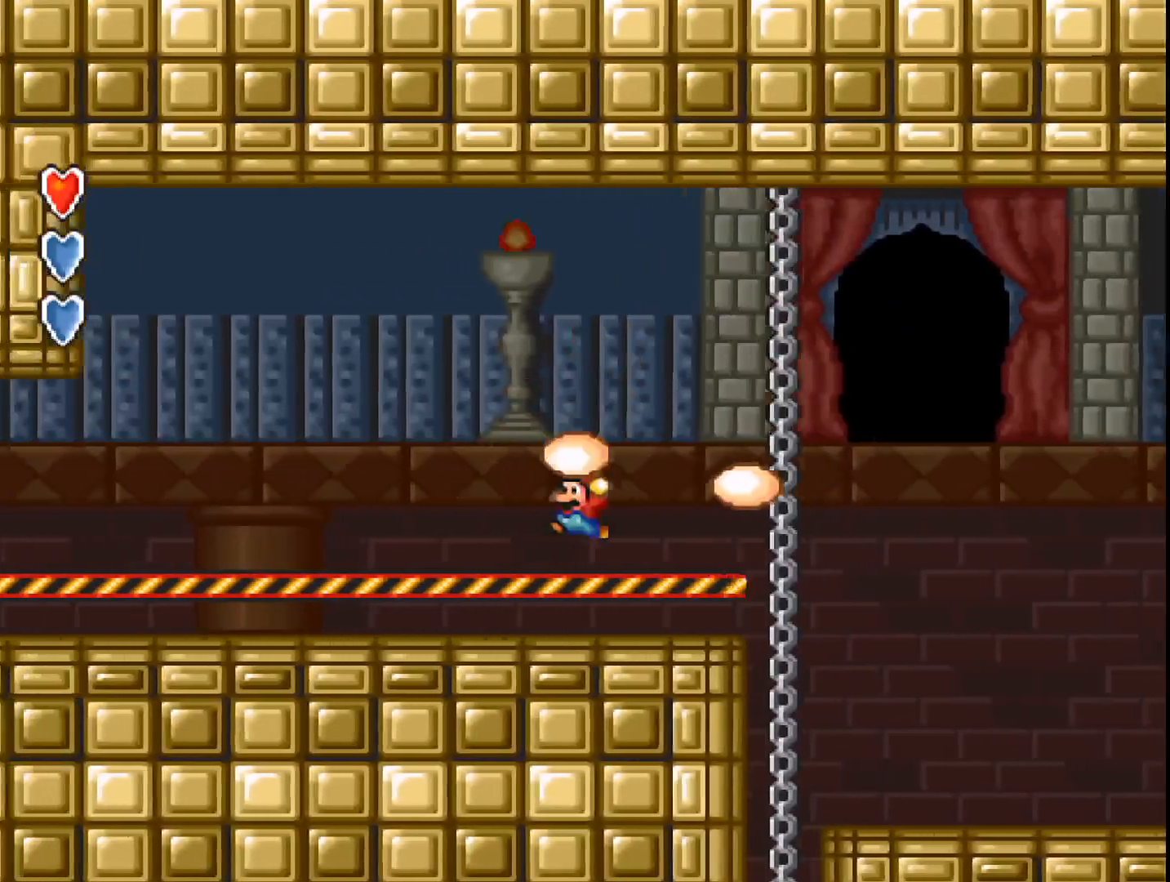
{"buttons": ["A", "DPAD_LEFT"], "events": [[367, "A", "up"], [467, "A", "down"]]}
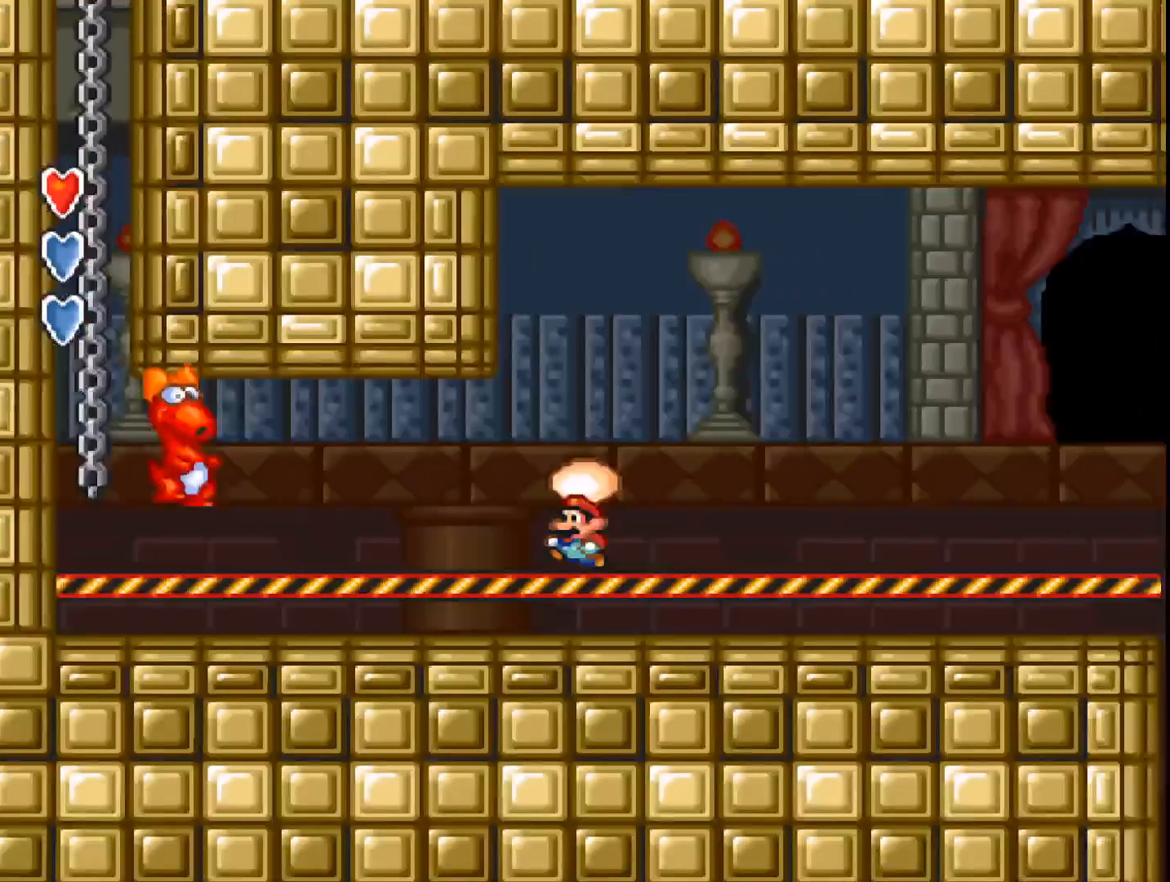
{"buttons": ["A", "DPAD_RIGHT"], "events": [[100, "DPAD_LEFT", "up"], [267, "DPAD_RIGHT", "down"]]}
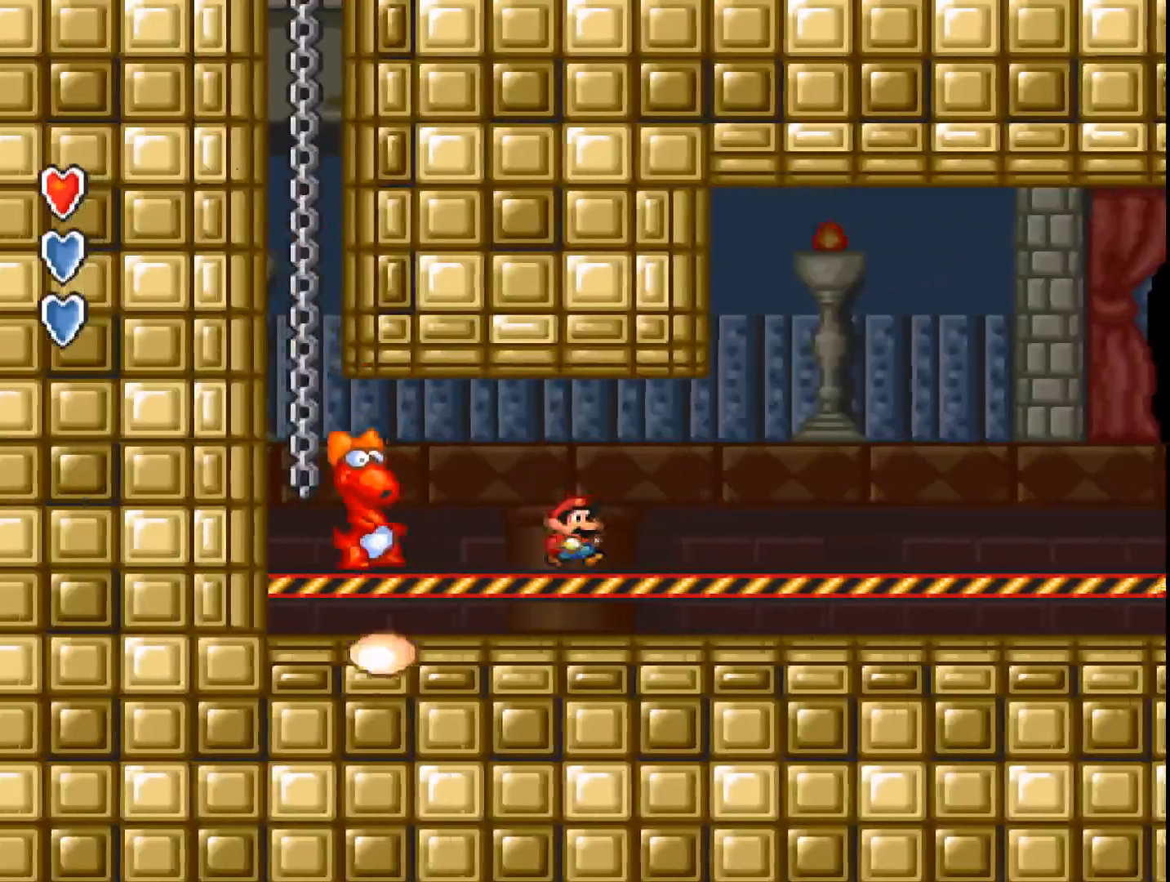
{"buttons": ["A"], "events": [[133, "B", "down"], [400, "B", "up"], [400, "DPAD_RIGHT", "up"]]}
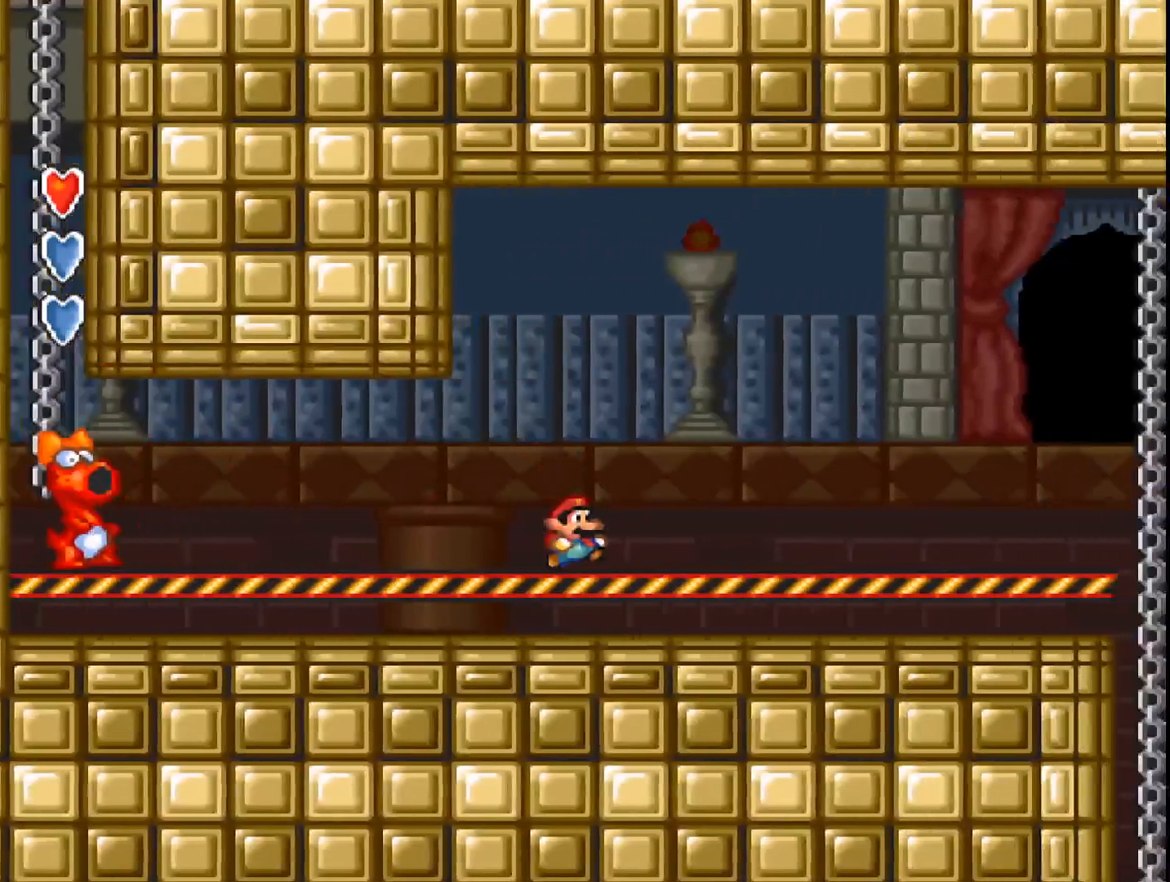
{"buttons": ["A", "DPAD_RIGHT"], "events": [[233, "DPAD_RIGHT", "down"]]}
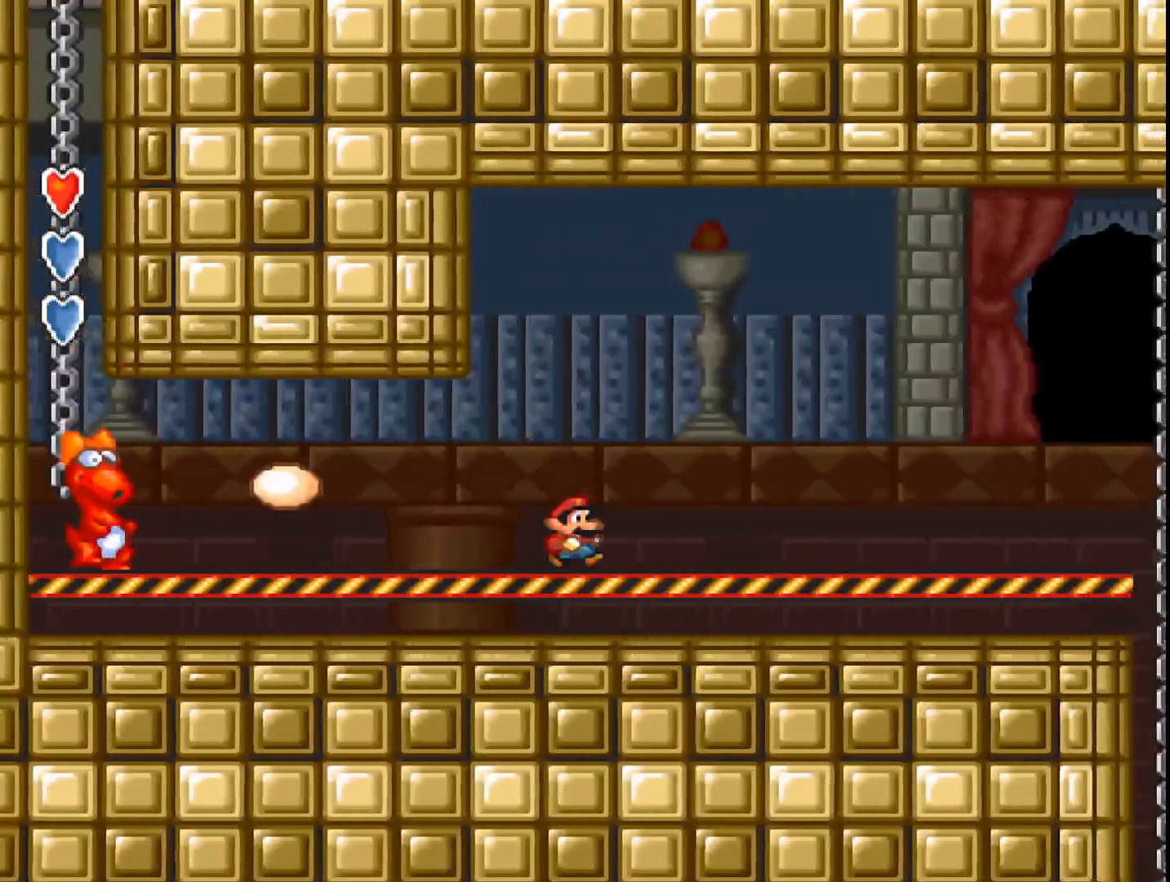
{"buttons": ["A", "B"], "events": [[67, "DPAD_RIGHT", "up"], [233, "B", "down"]]}
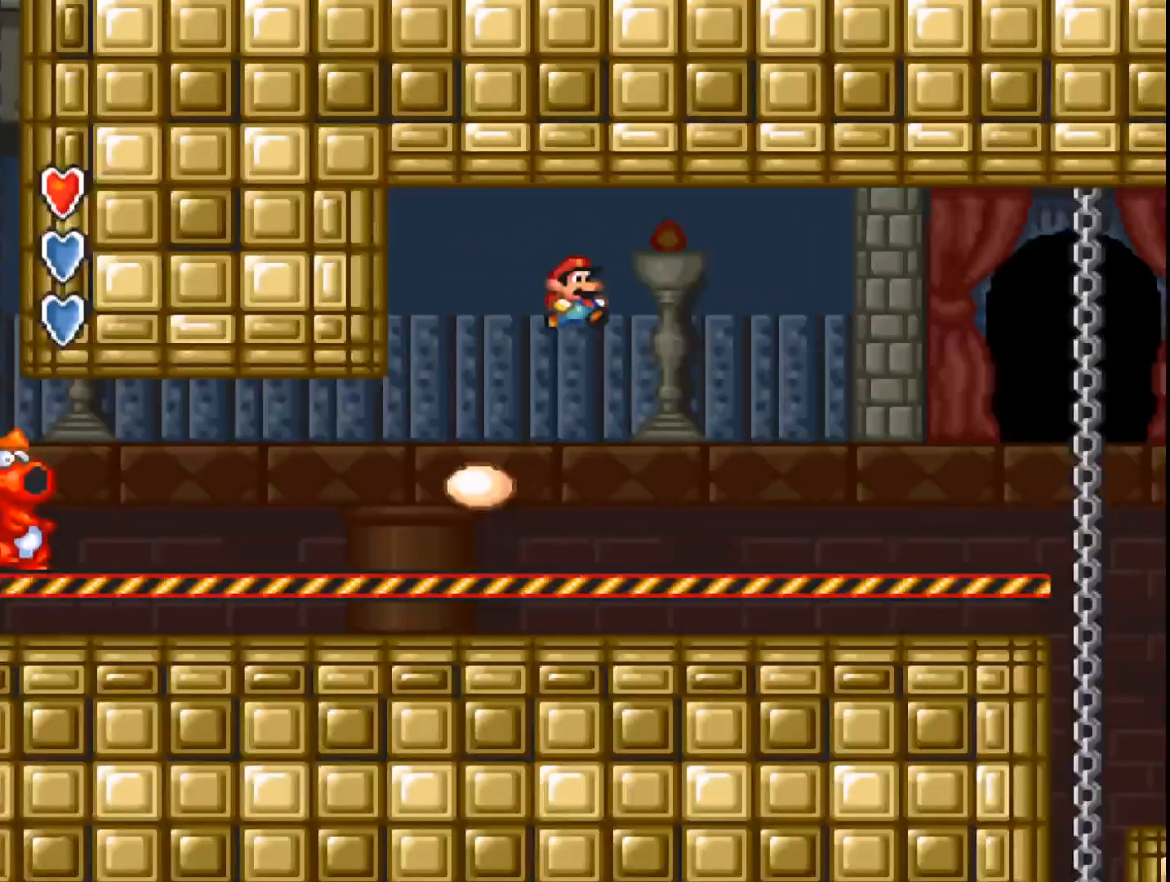
{"buttons": ["A"], "events": [[67, "DPAD_RIGHT", "down"], [100, "A", "up"], [100, "B", "up"], [233, "DPAD_RIGHT", "up"], [367, "A", "down"]]}
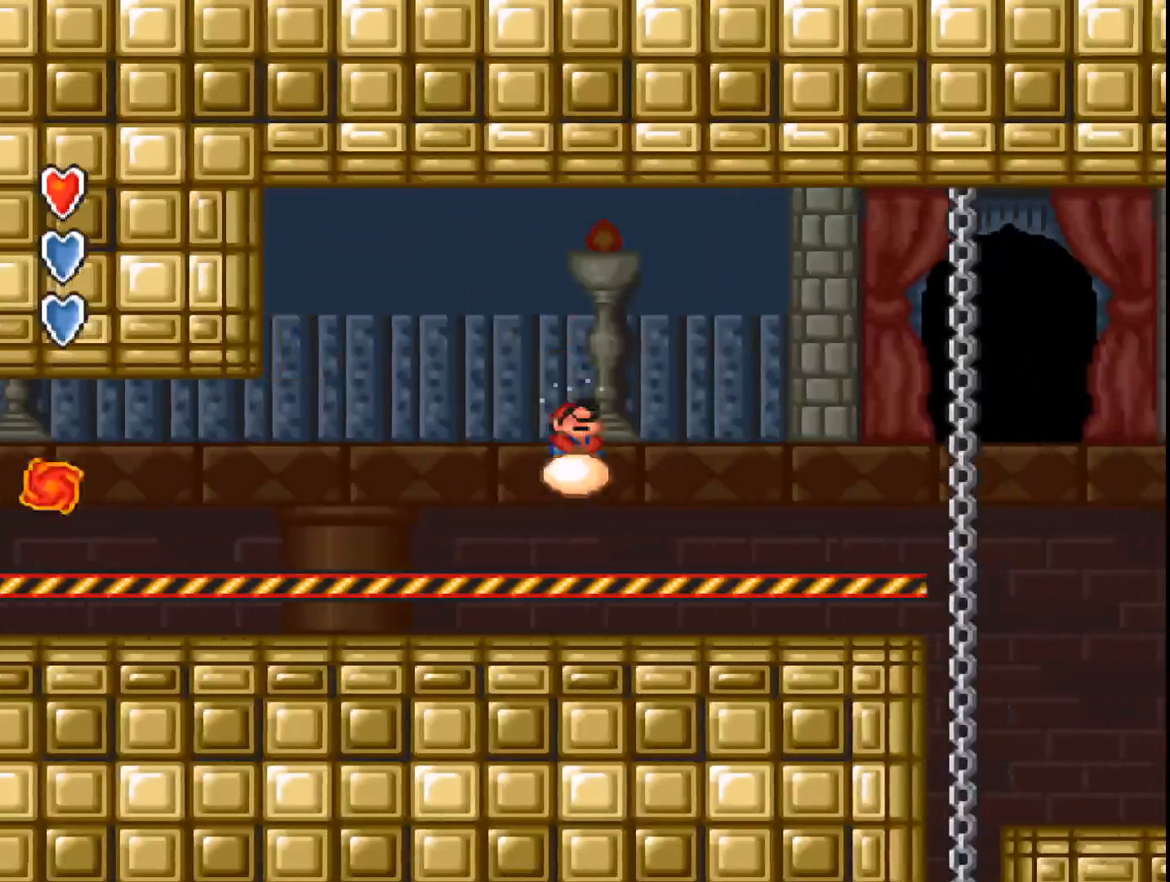
{"buttons": ["A"], "events": []}
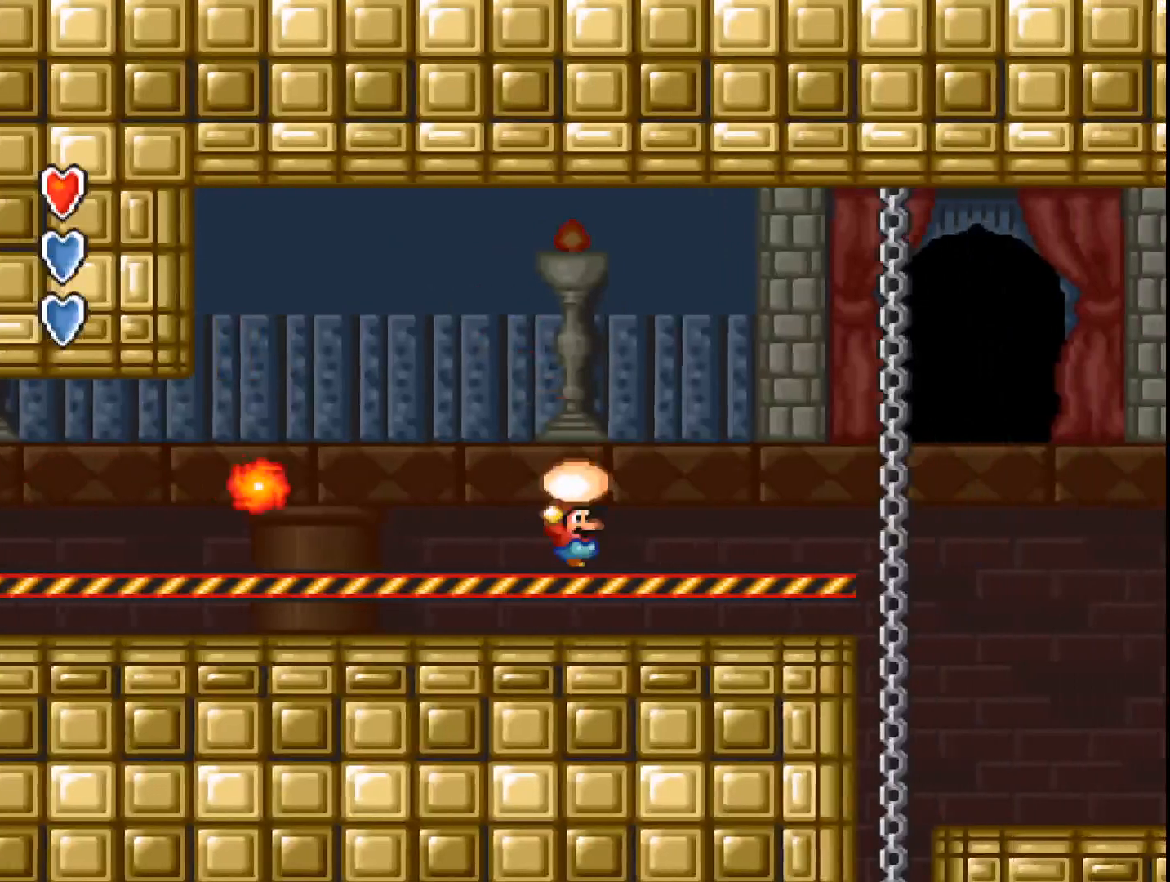
{"buttons": ["A", "B", "DPAD_LEFT"], "events": [[133, "B", "down"], [167, "DPAD_LEFT", "down"]]}
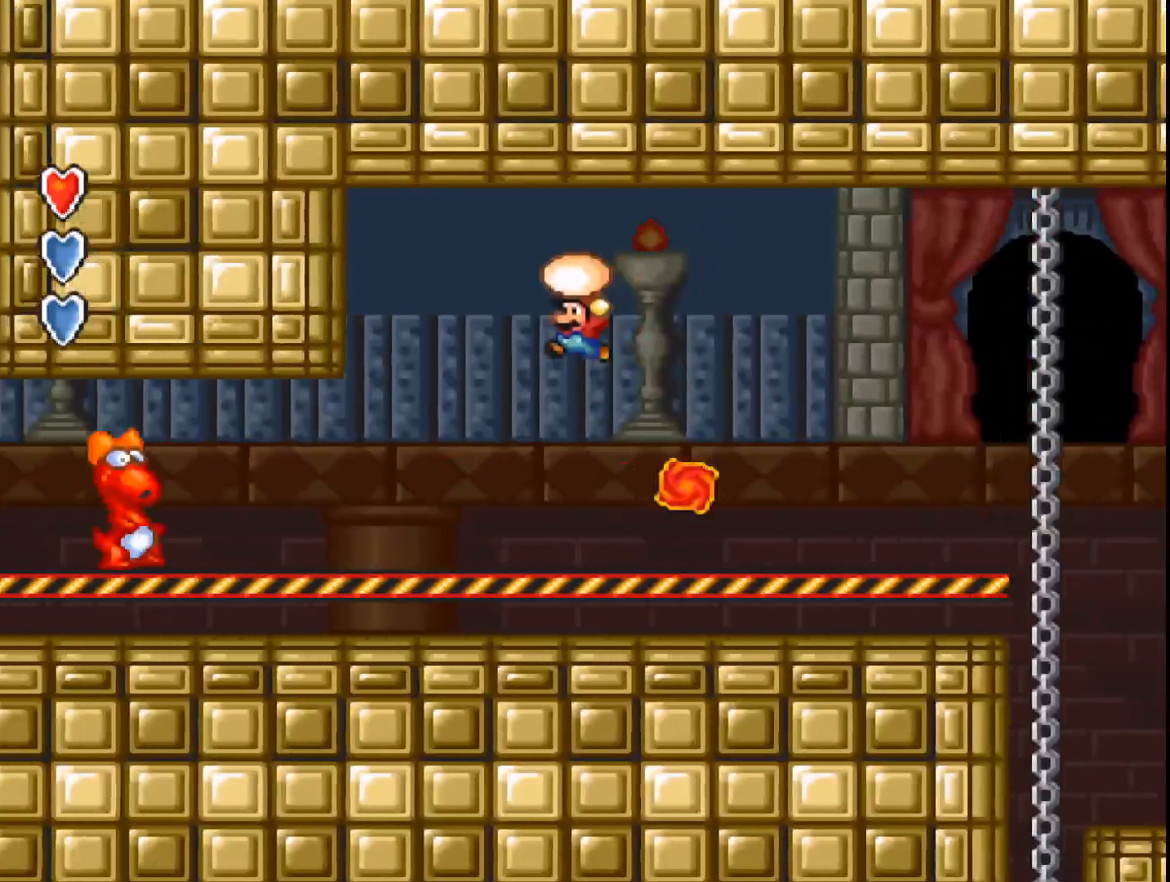
{"buttons": ["A", "DPAD_RIGHT"], "events": [[33, "B", "up"], [267, "A", "up"], [300, "DPAD_LEFT", "up"], [333, "A", "down"], [433, "DPAD_RIGHT", "down"]]}